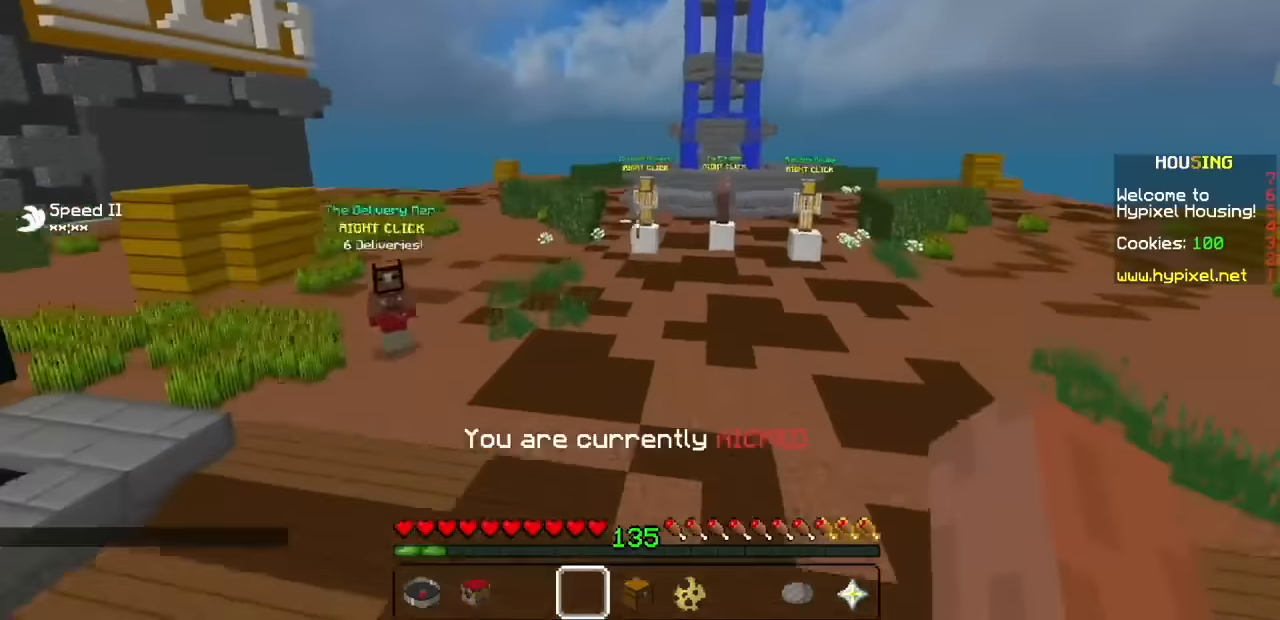
Gameplay with keyboard and mouse; each line is a JSON object with the keys and mouse buttons held at the frame after it. "events" lists presses ("down") and releases ("up") of "mouse_left" and "mouse_right" between this image and that frame as [ms after this image, input, new state], when the widget could be followed in between. "mouse_left", "mouse_right" = the "left", "right" buttons of the "mouse" list. No other keys are recorded. Fast repeated clicks can show as one long hold. Mouse movement is not recorded.
{"keys": [], "mouse": ["left"], "events": [[267, "mouse_left", "down"]]}
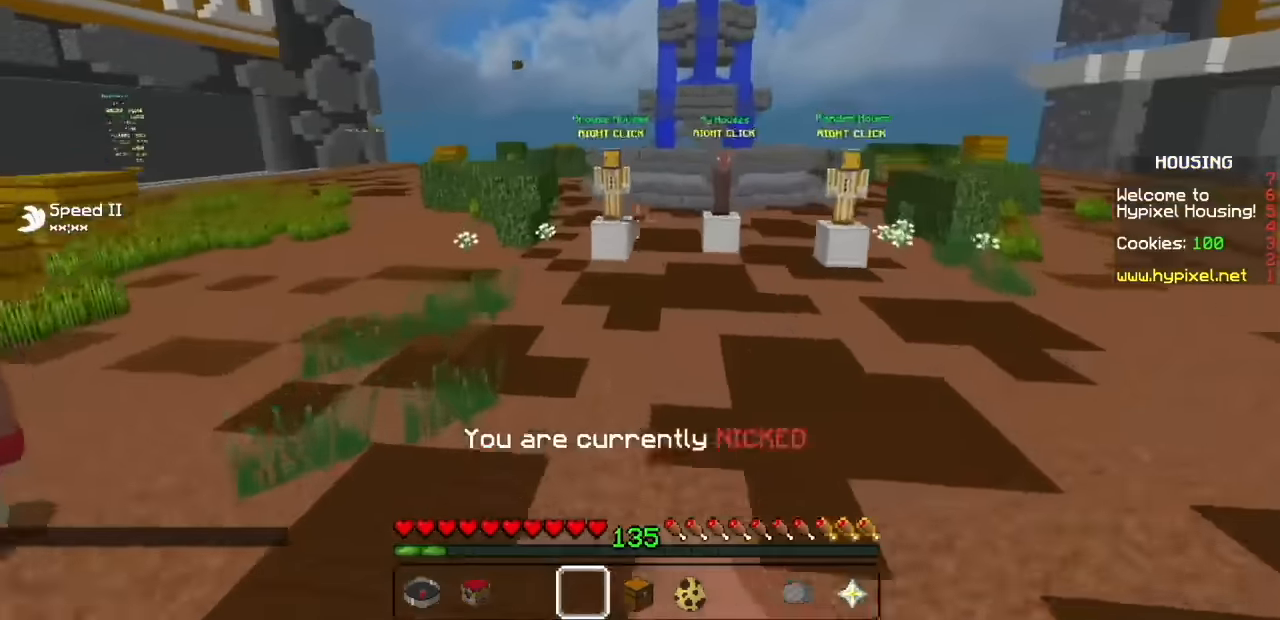
{"keys": [], "mouse": [], "events": [[367, "mouse_left", "up"]]}
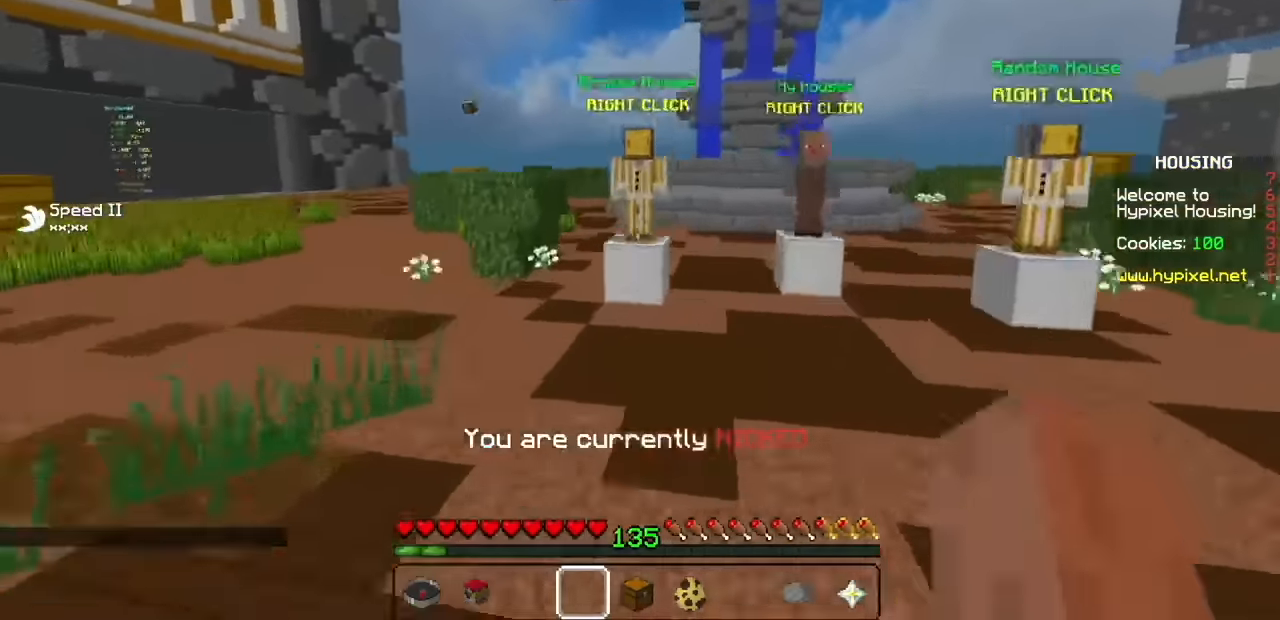
{"keys": [], "mouse": [], "events": [[66, "mouse_left", "down"], [367, "mouse_left", "up"]]}
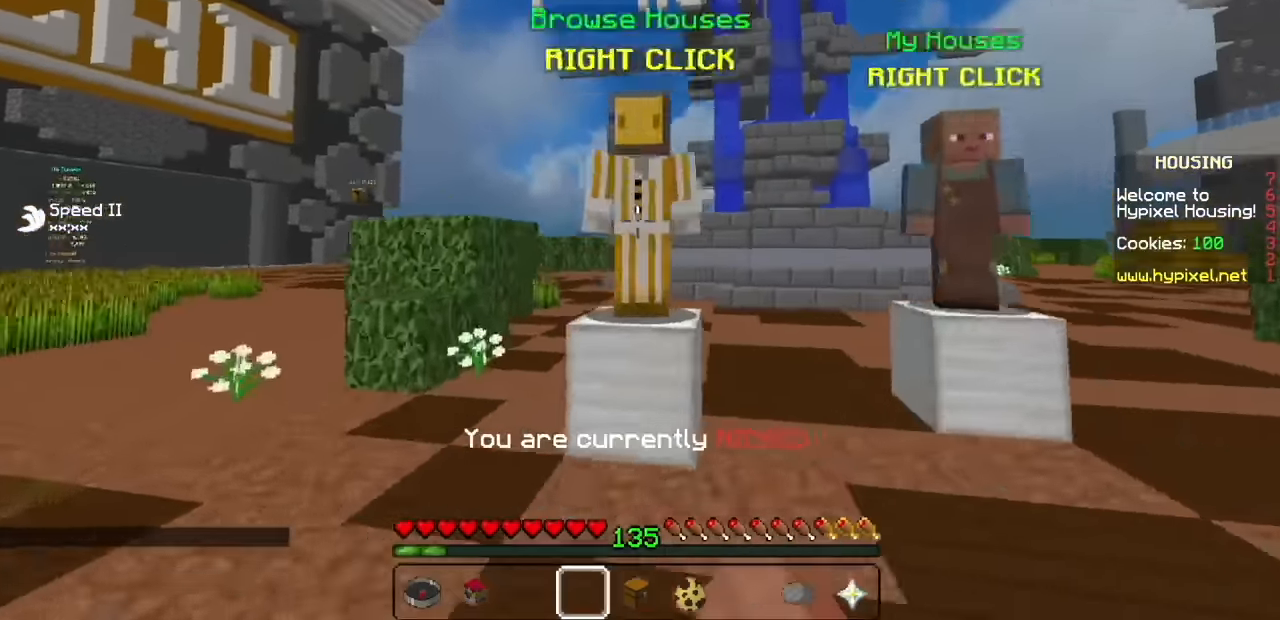
{"keys": [], "mouse": [], "events": [[134, "mouse_right", "down"], [233, "mouse_right", "up"]]}
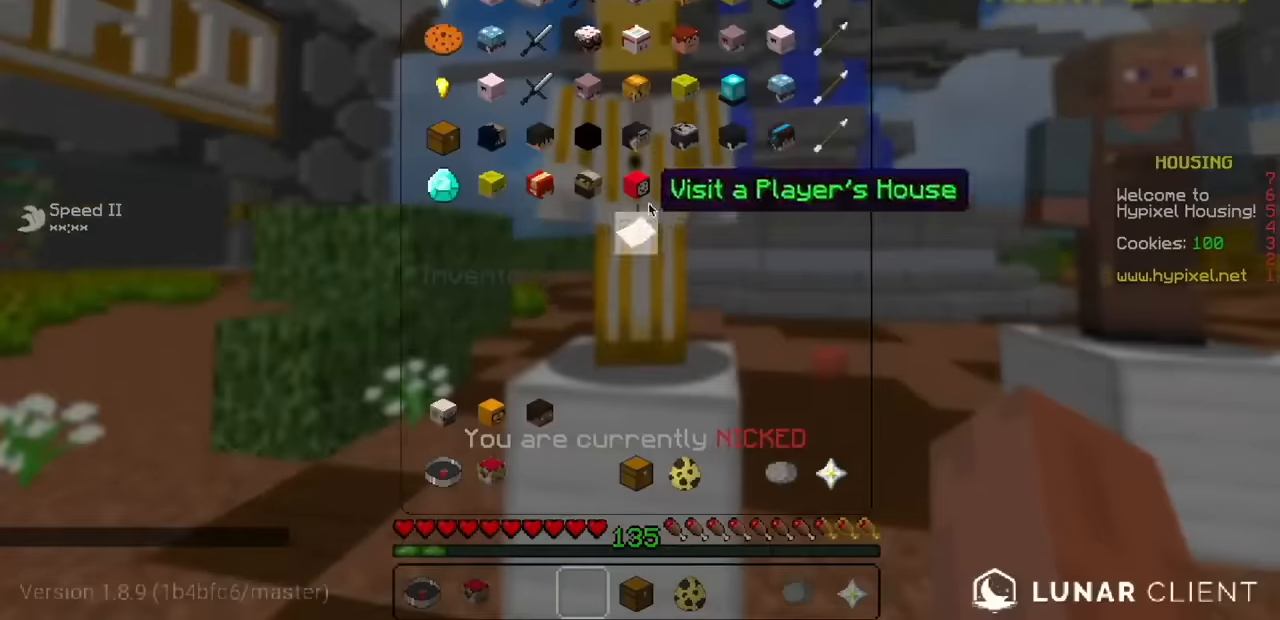
{"keys": [], "mouse": [], "events": []}
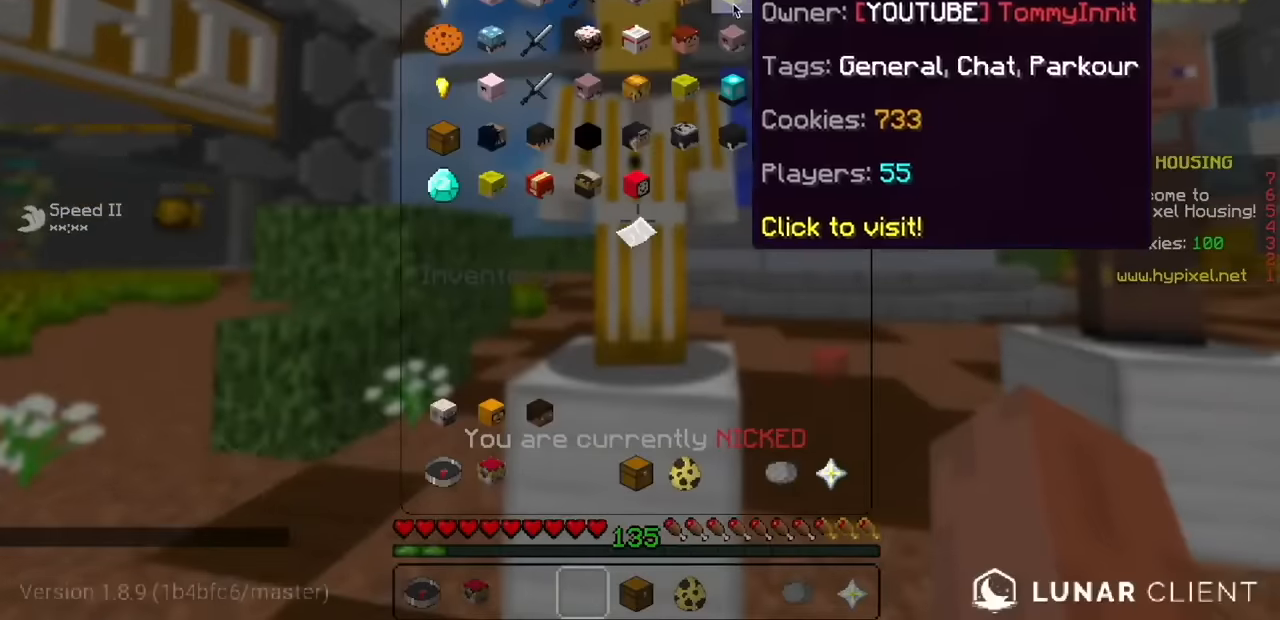
{"keys": [], "mouse": [], "events": []}
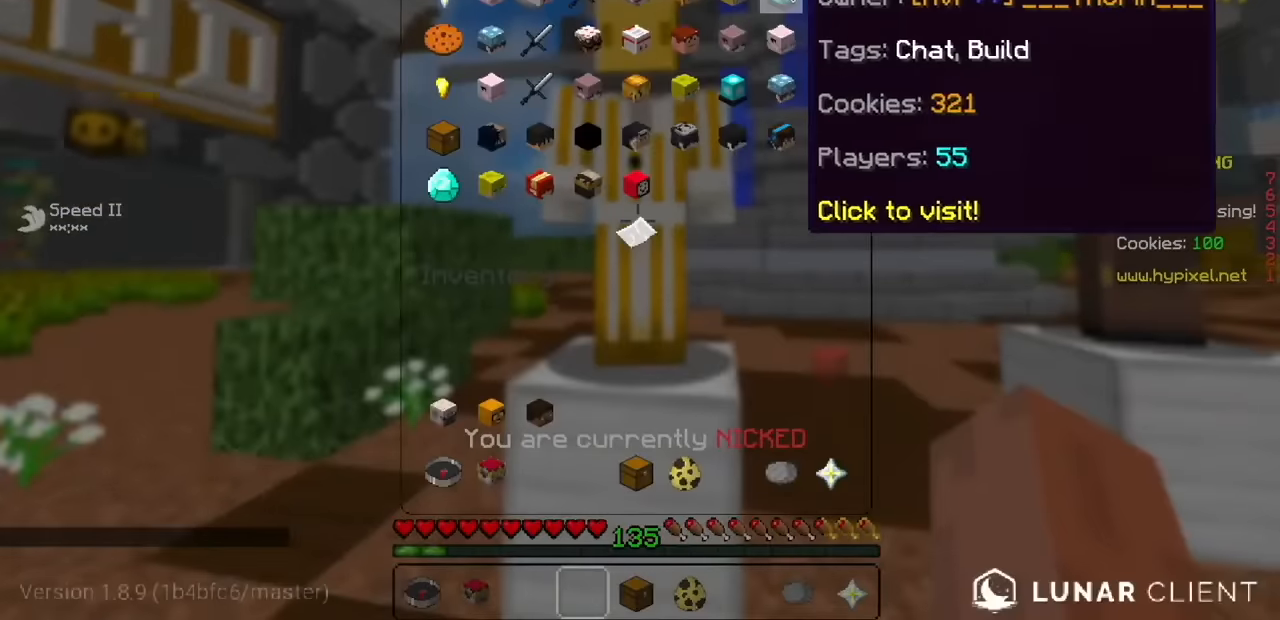
{"keys": [], "mouse": [], "events": []}
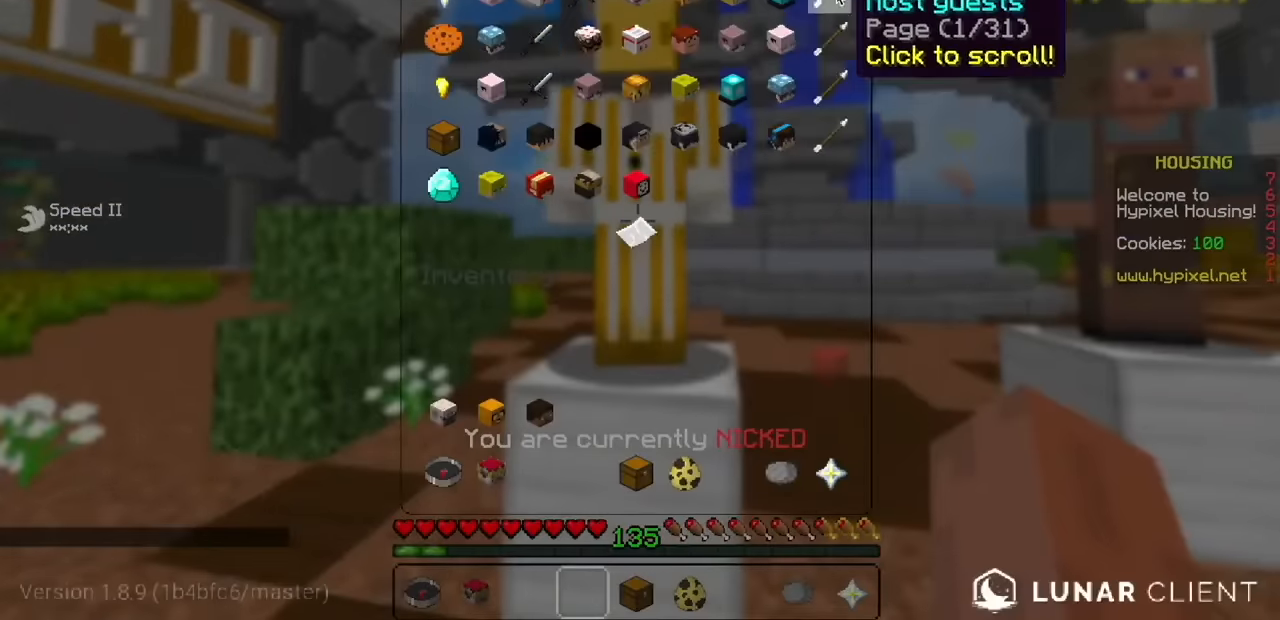
{"keys": [], "mouse": [], "events": []}
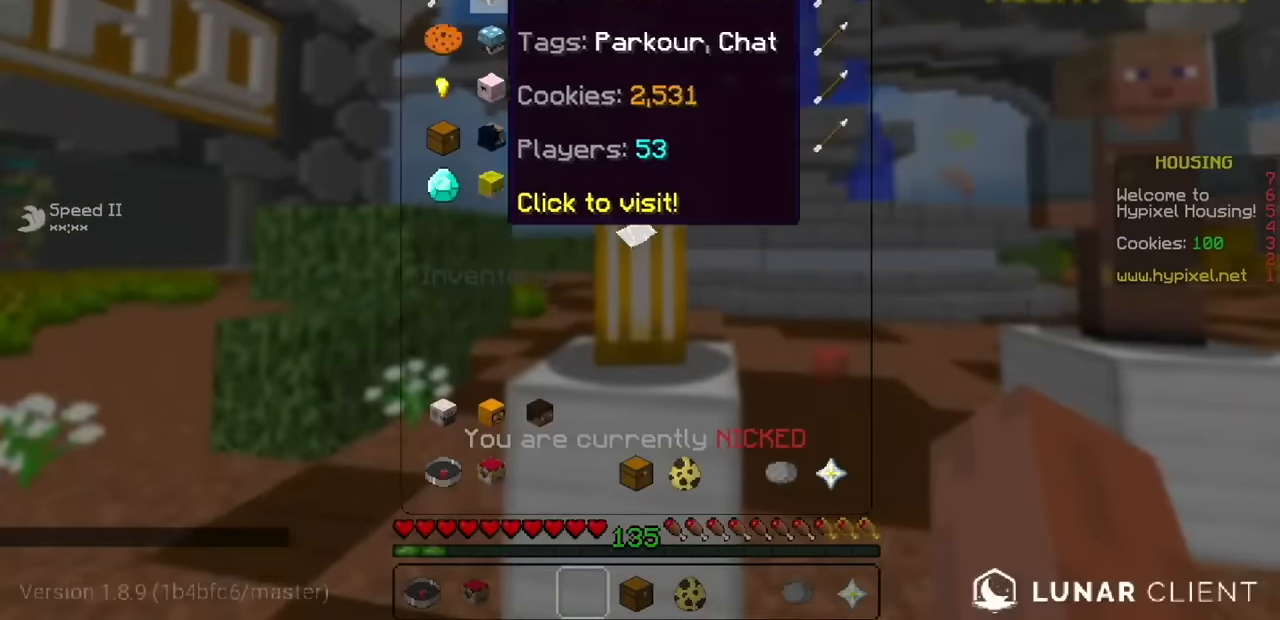
{"keys": [], "mouse": [], "events": []}
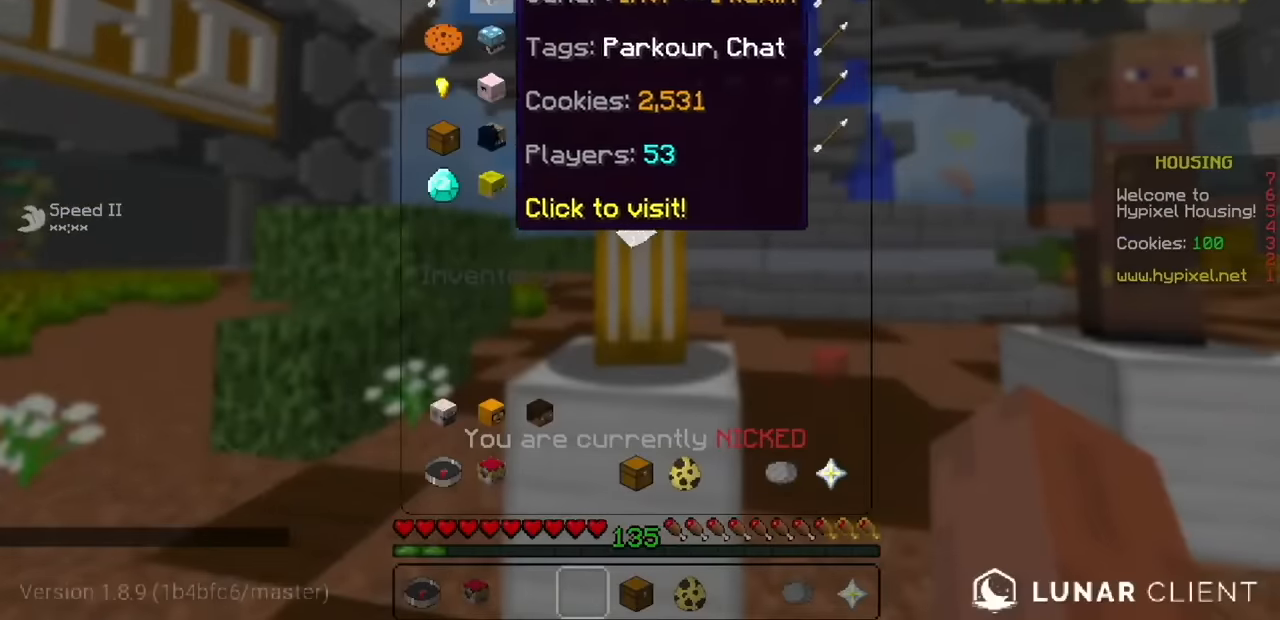
{"keys": [], "mouse": [], "events": []}
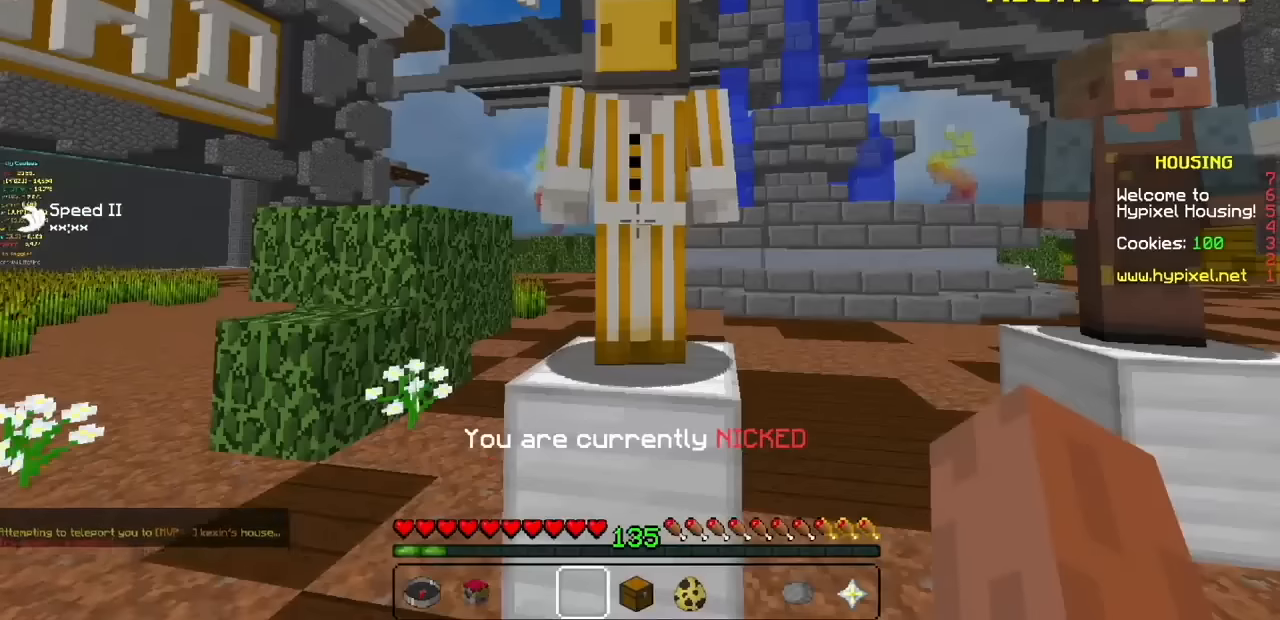
{"keys": [], "mouse": [], "events": []}
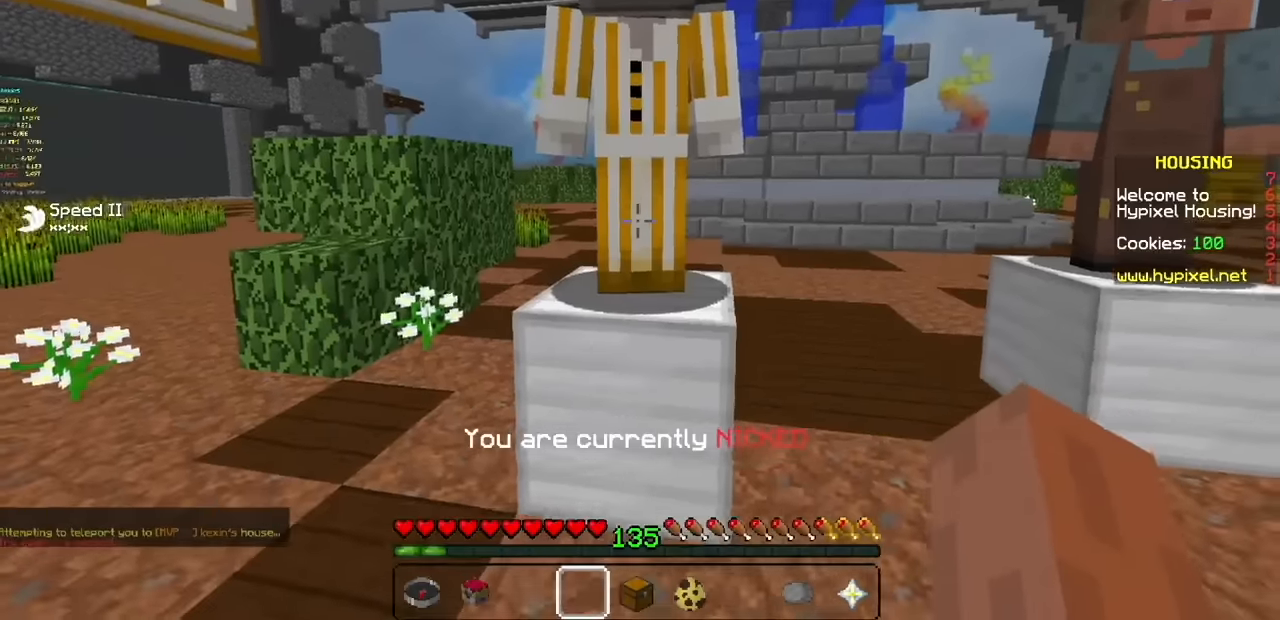
{"keys": [], "mouse": [], "events": []}
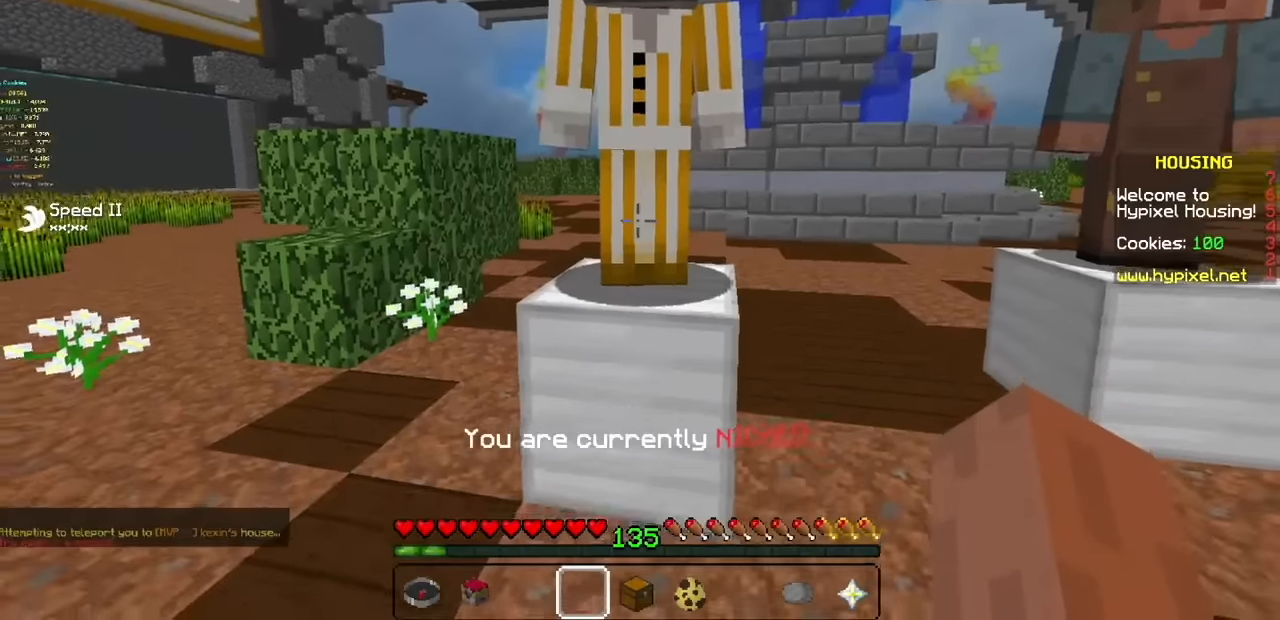
{"keys": [], "mouse": [], "events": [[267, "mouse_right", "down"], [367, "mouse_right", "up"]]}
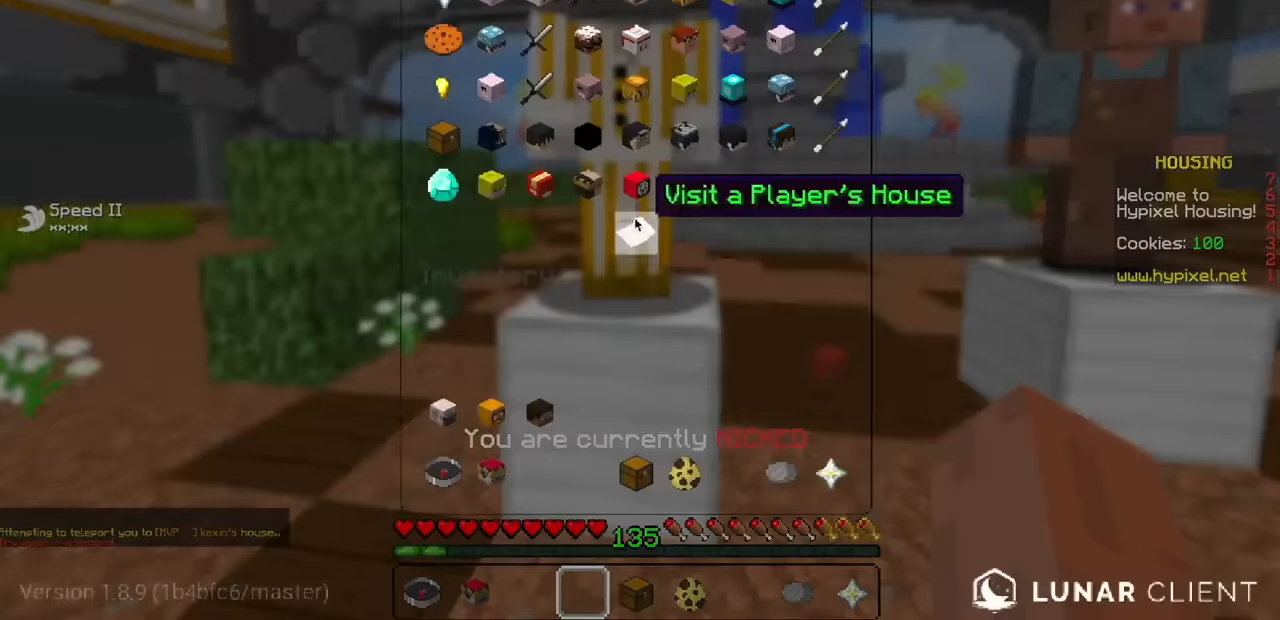
{"keys": [], "mouse": [], "events": []}
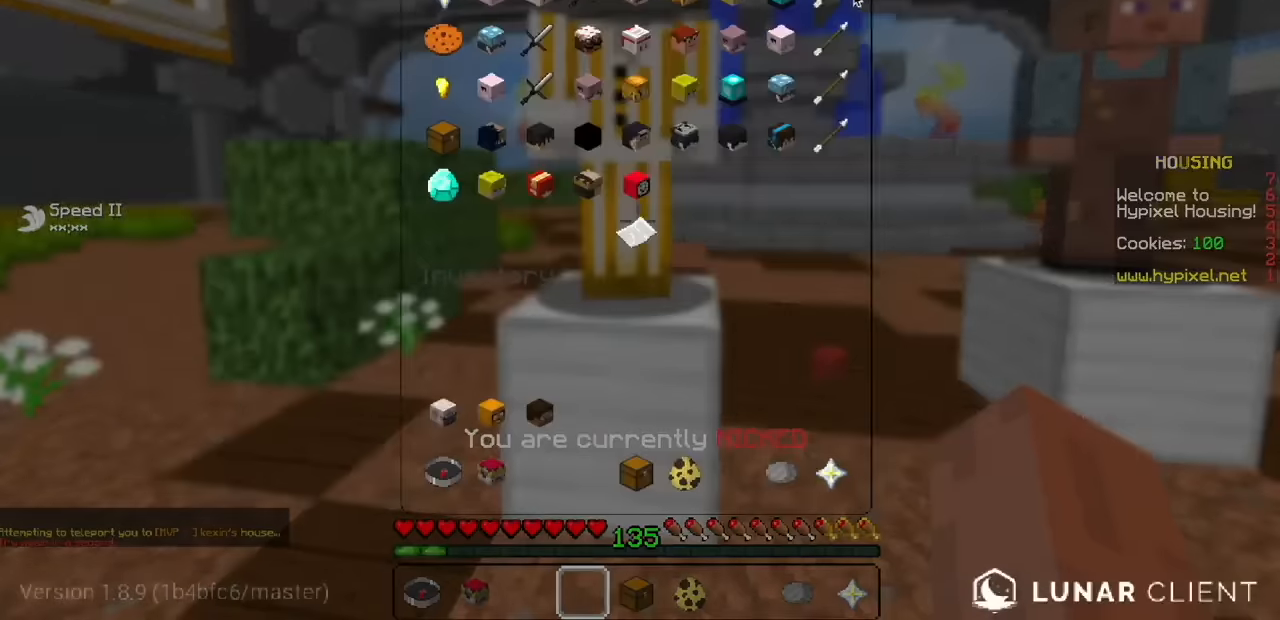
{"keys": [], "mouse": [], "events": []}
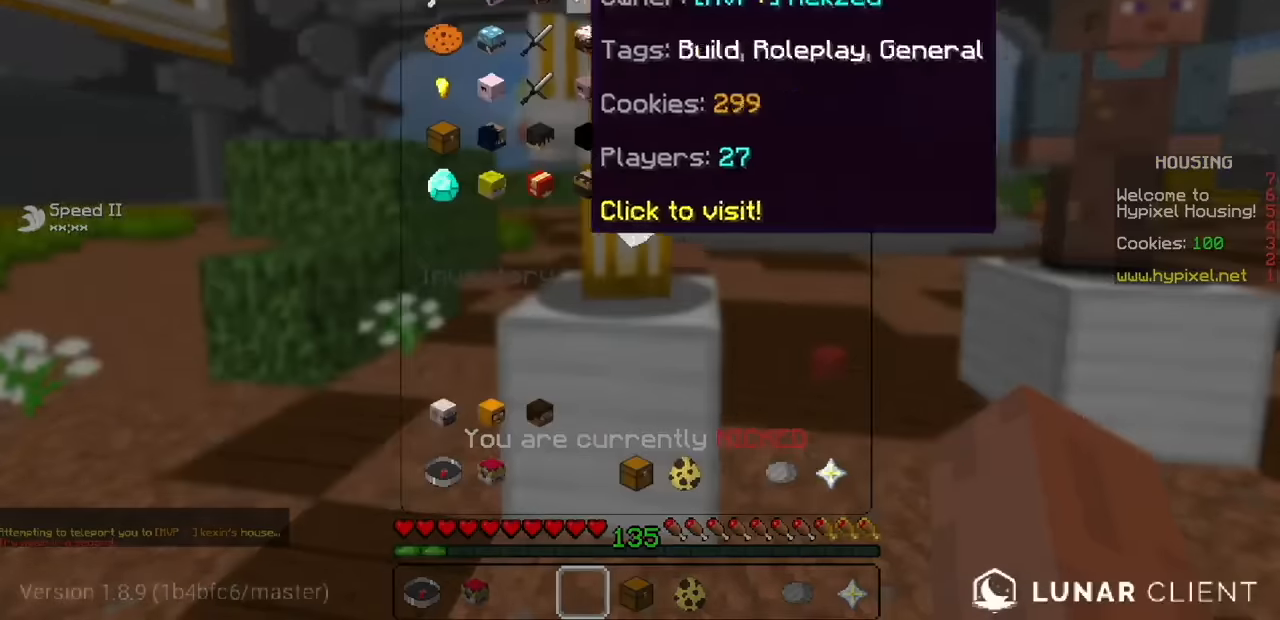
{"keys": [], "mouse": [], "events": []}
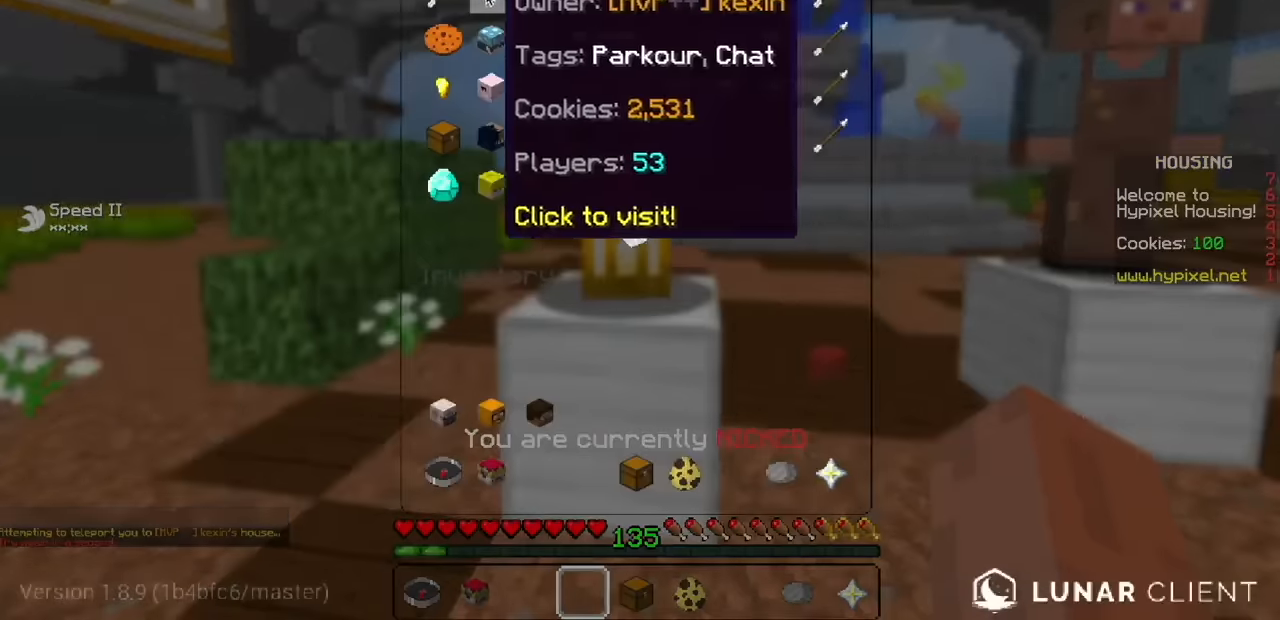
{"keys": [], "mouse": []}
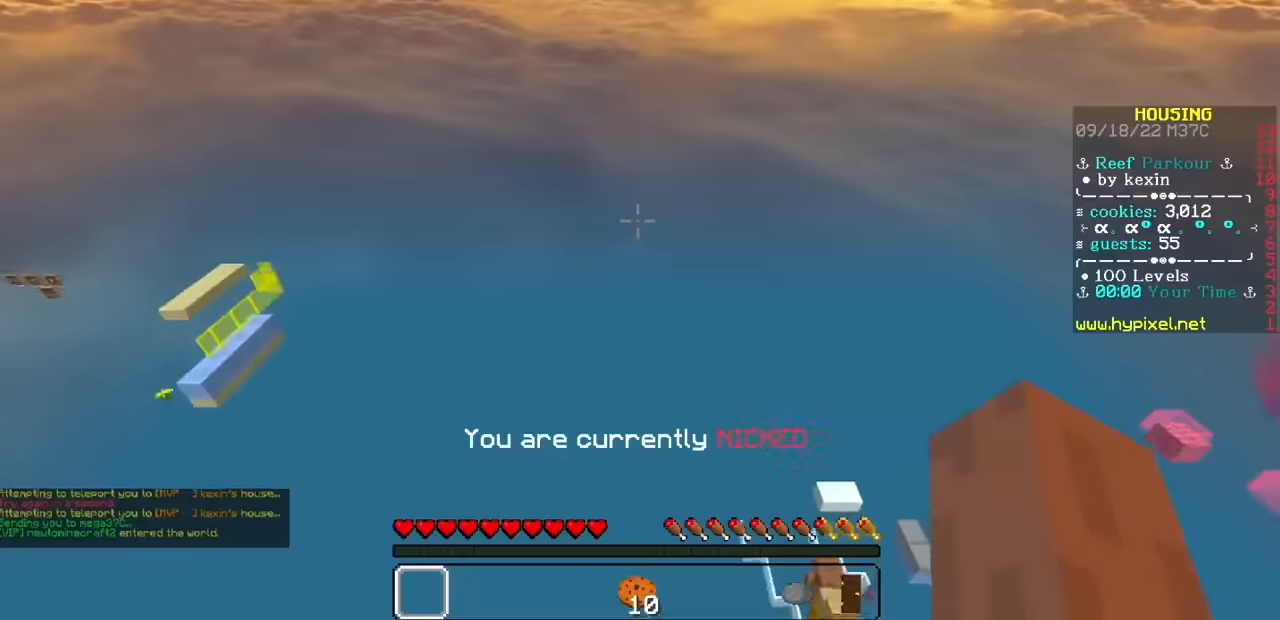
{"keys": [], "mouse": [], "events": []}
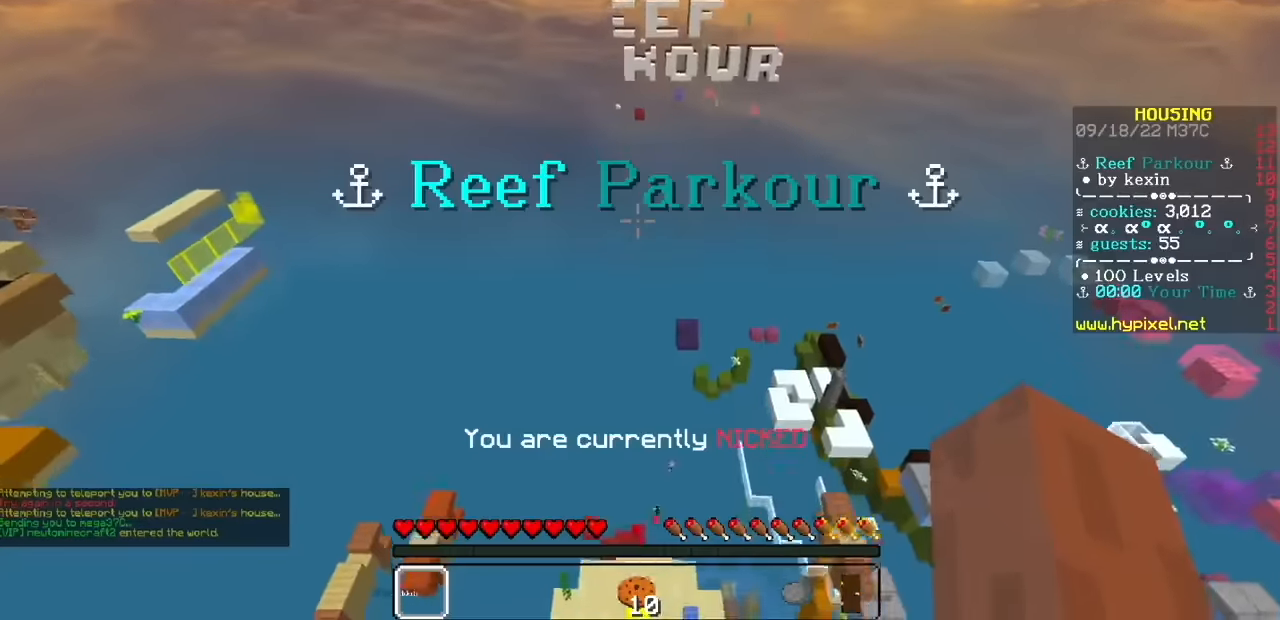
{"keys": [], "mouse": [], "events": []}
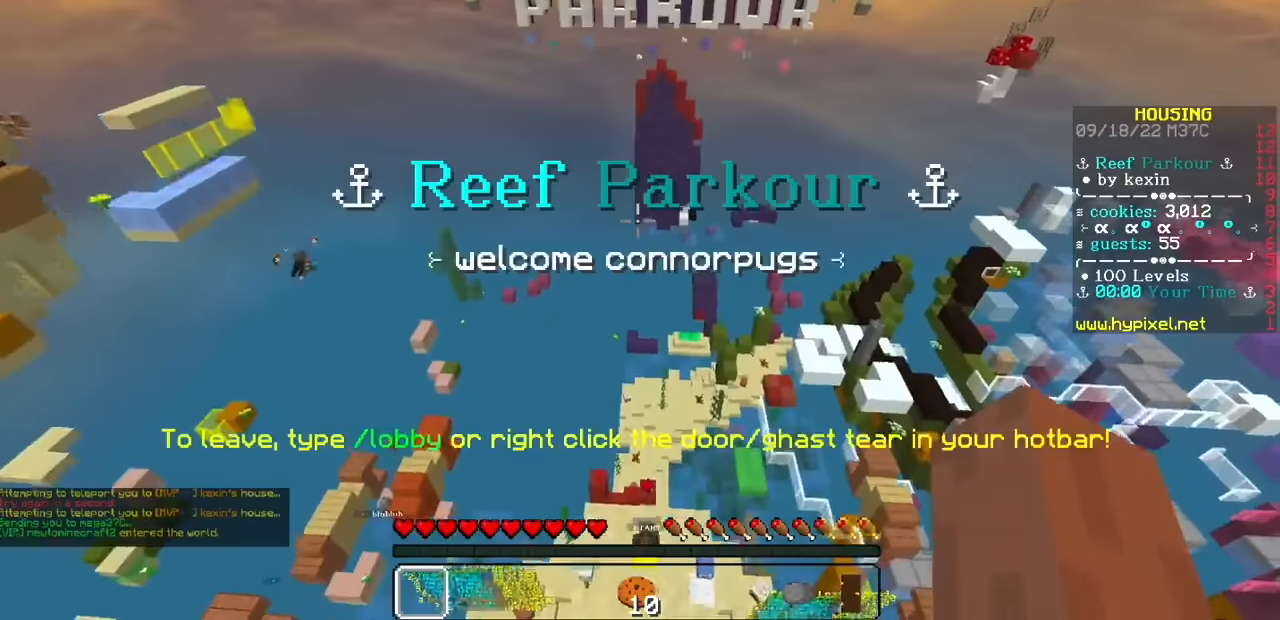
{"keys": [], "mouse": [], "events": []}
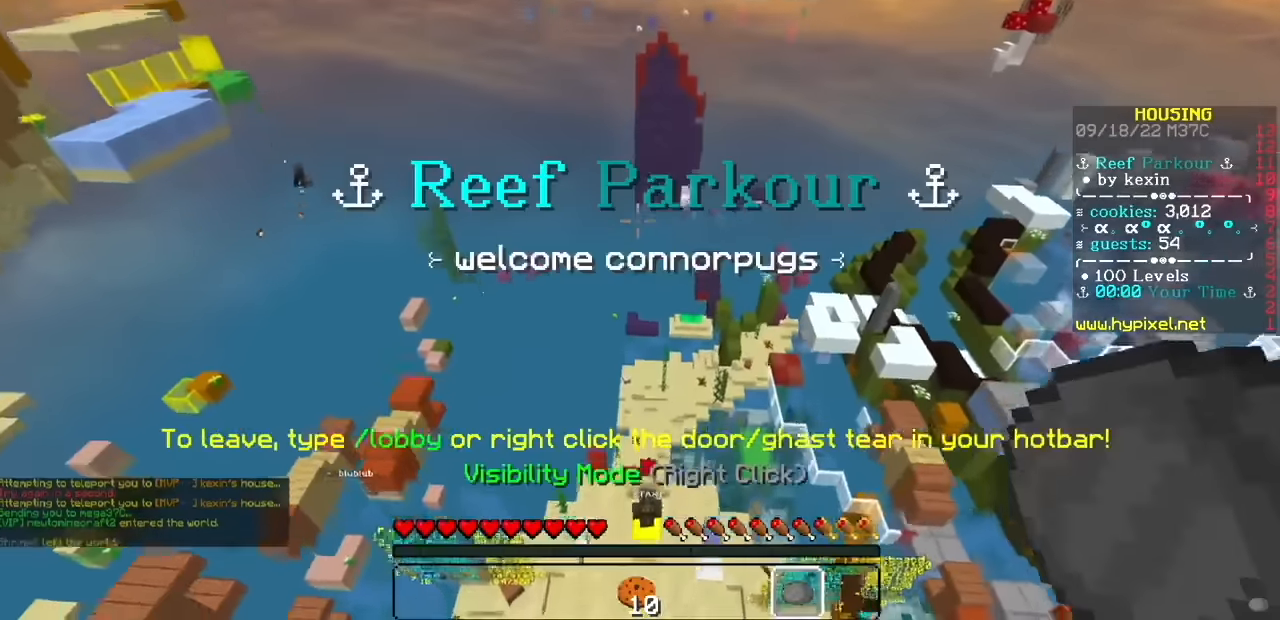
{"keys": [], "mouse": [], "events": []}
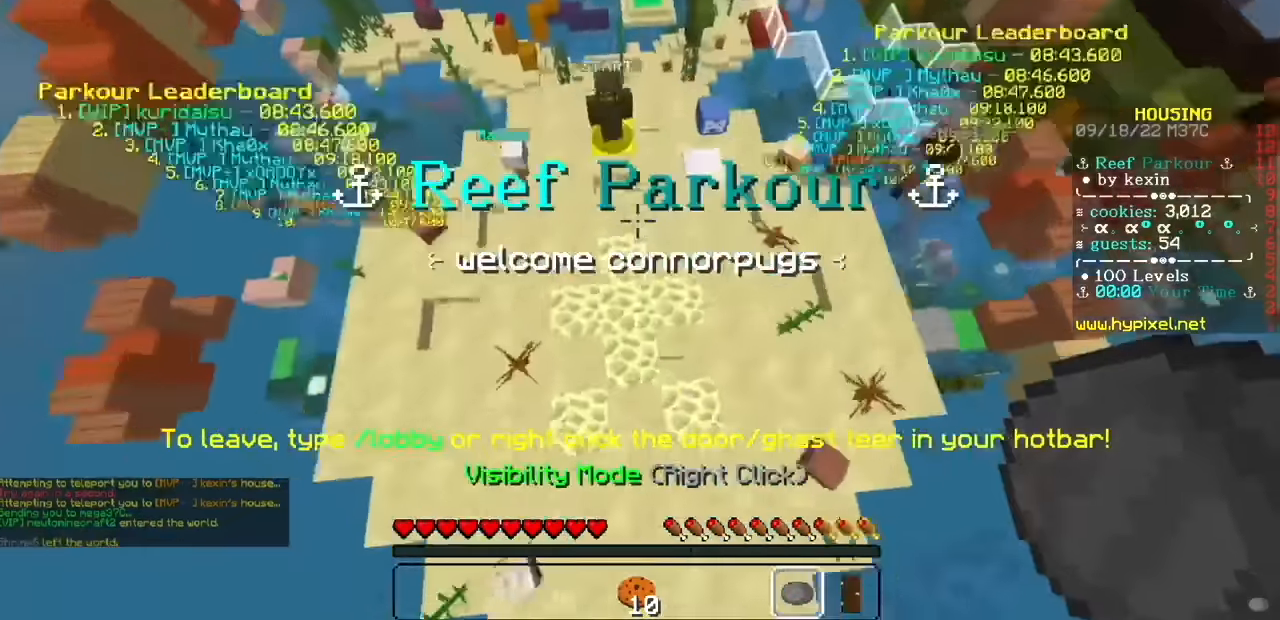
{"keys": [], "mouse": [], "events": []}
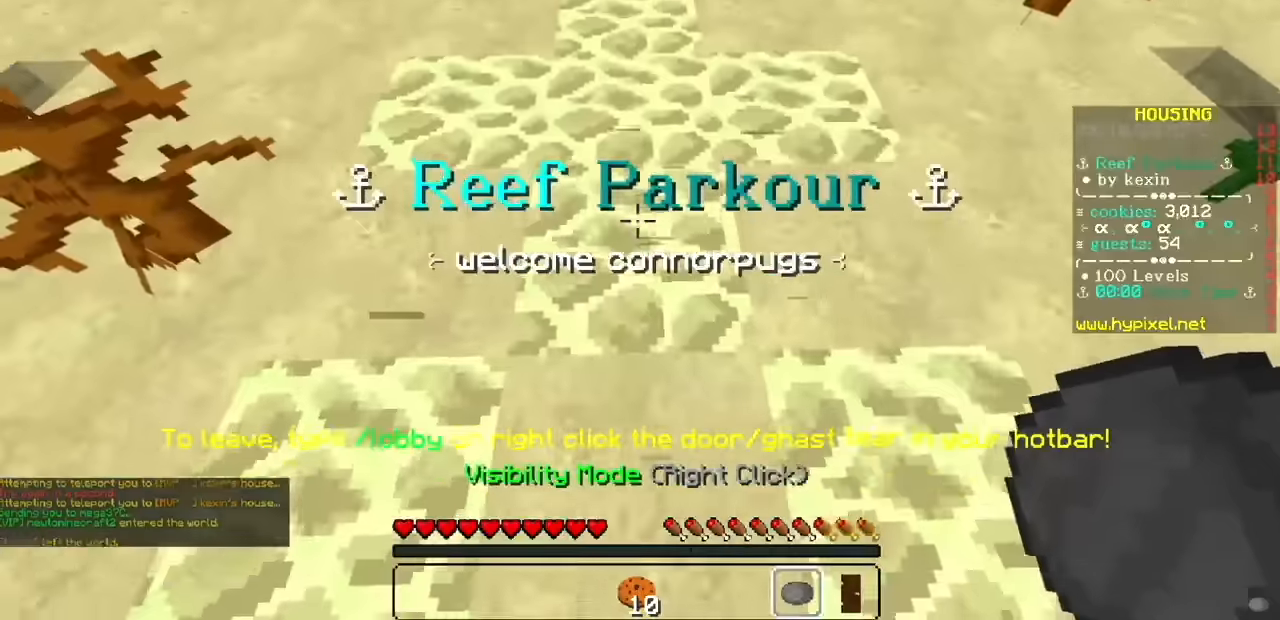
{"keys": [], "mouse": [], "events": [[67, "mouse_right", "down"], [167, "mouse_right", "up"]]}
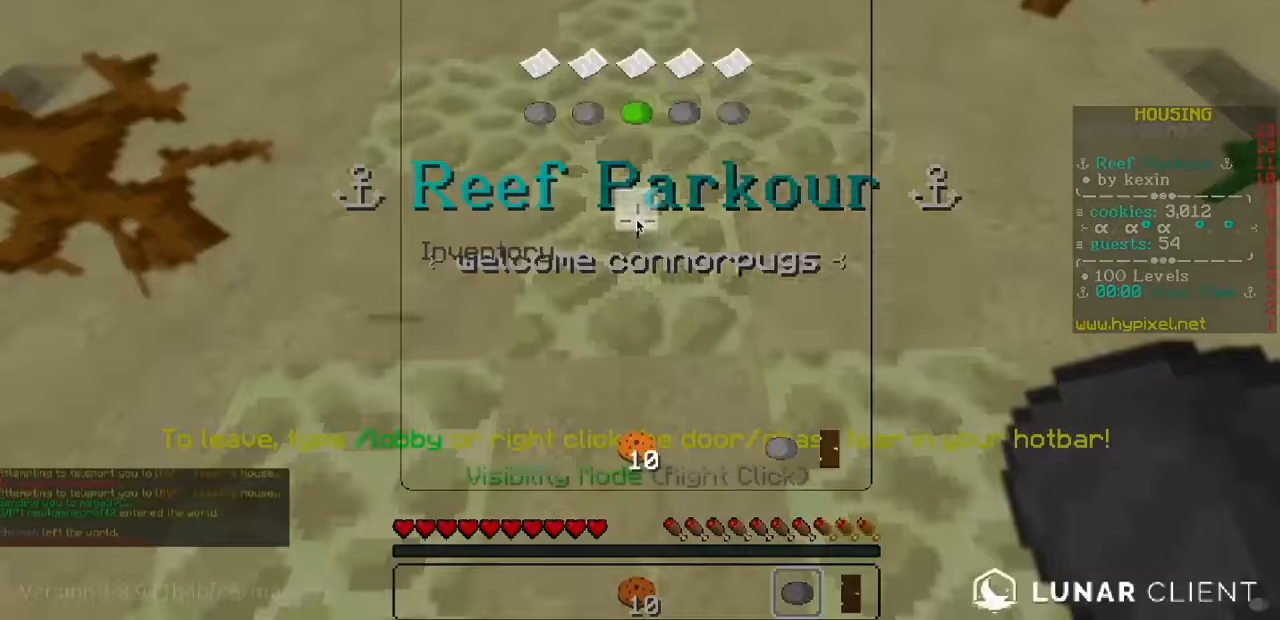
{"keys": [], "mouse": [], "events": []}
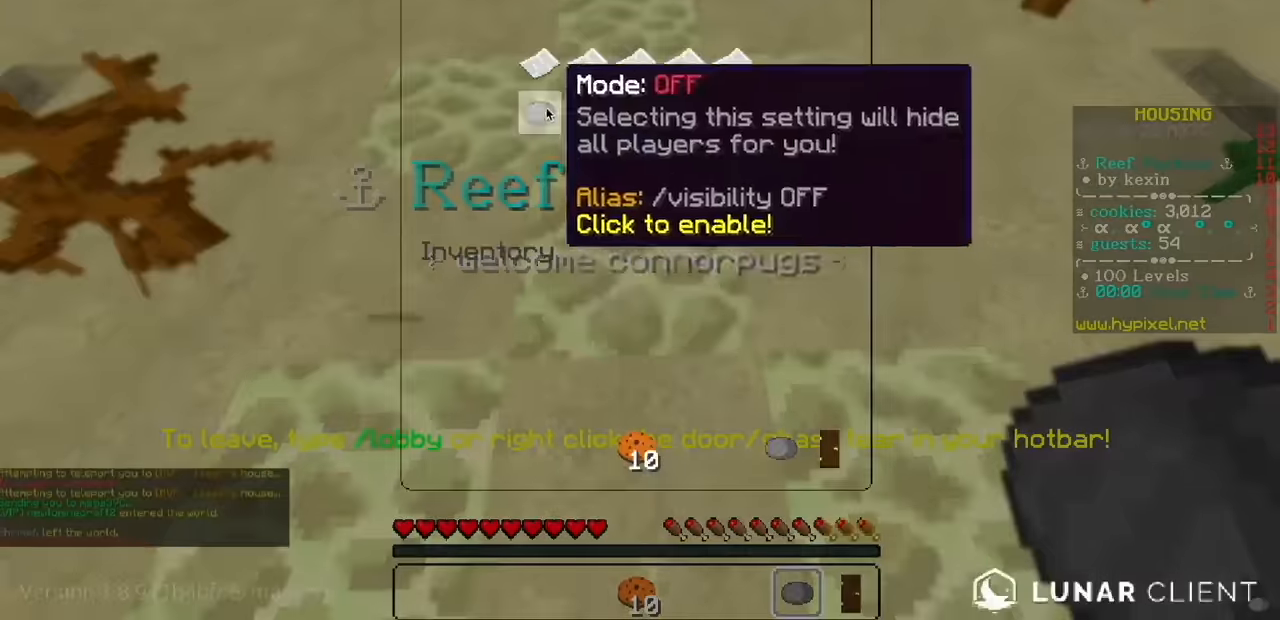
{"keys": [], "mouse": [], "events": []}
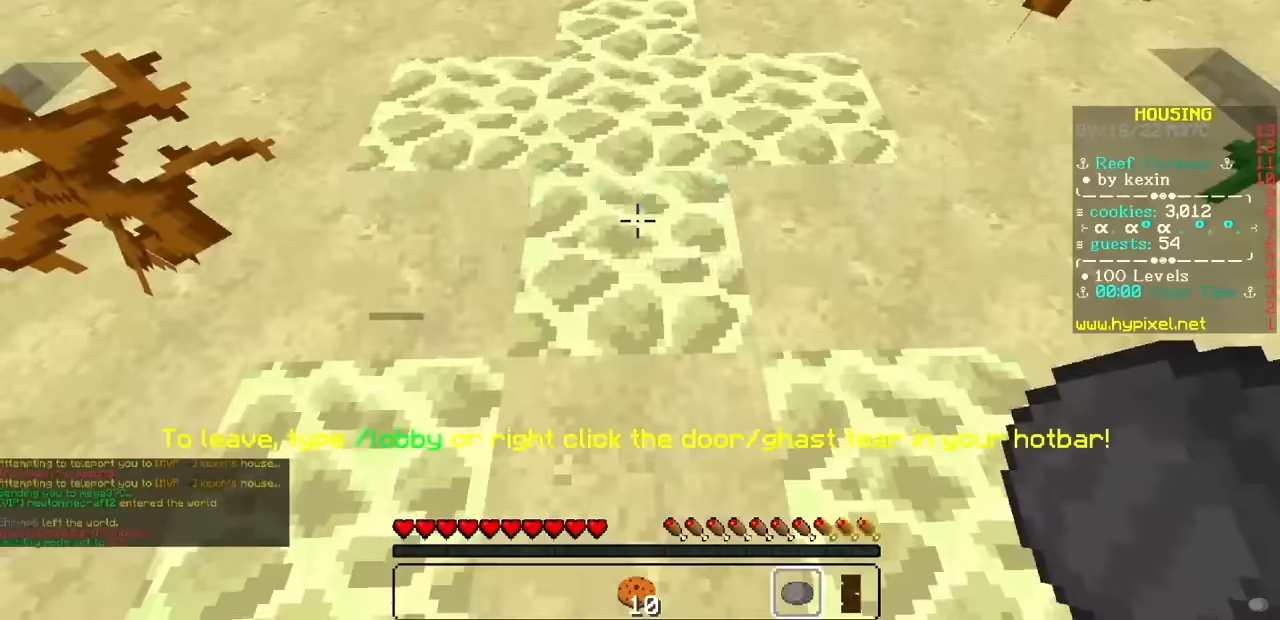
{"keys": [], "mouse": [], "events": []}
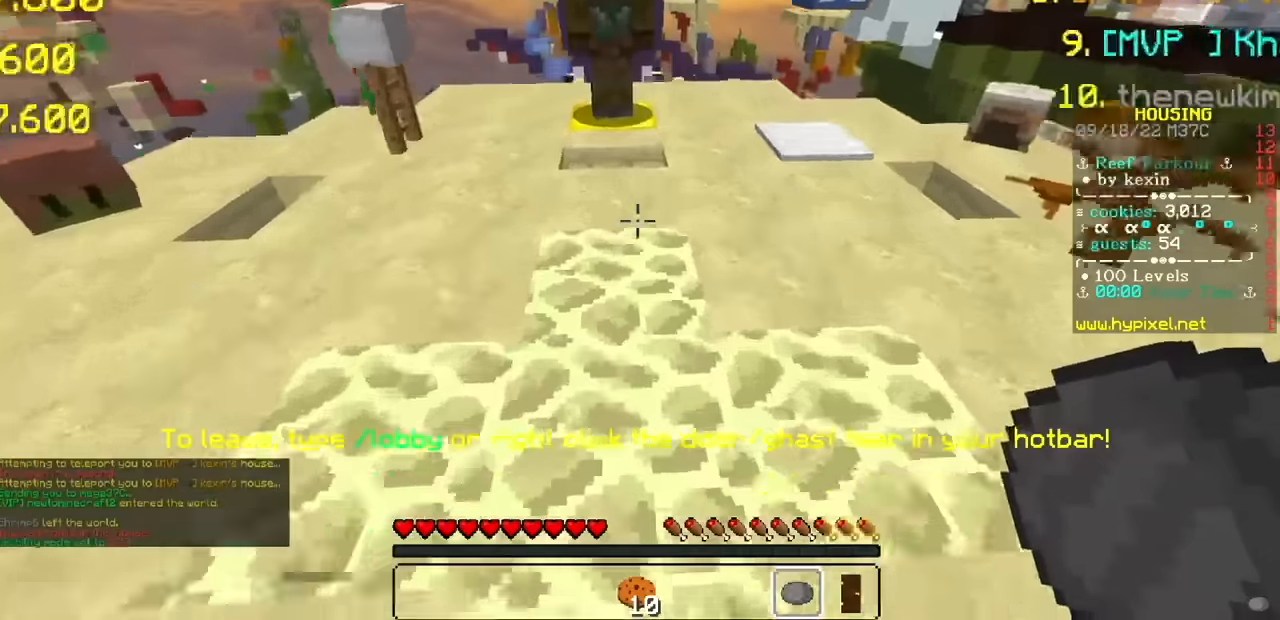
{"keys": [], "mouse": [], "events": []}
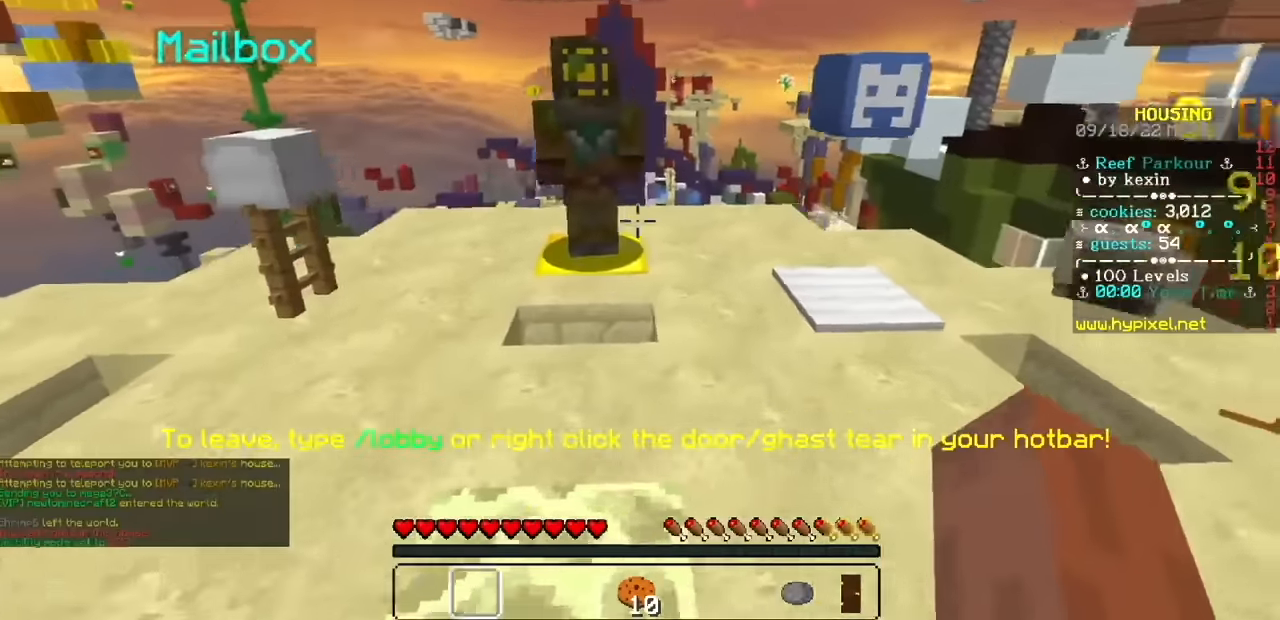
{"keys": [], "mouse": [], "events": []}
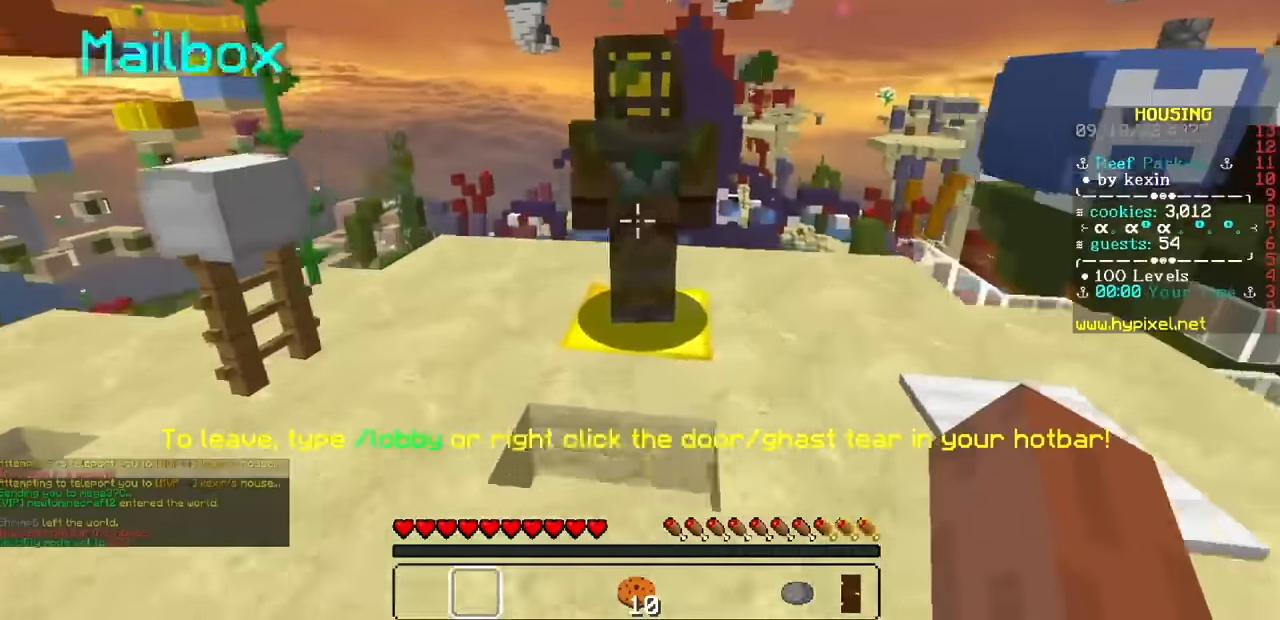
{"keys": [], "mouse": [], "events": [[100, "mouse_right", "down"], [233, "mouse_right", "up"]]}